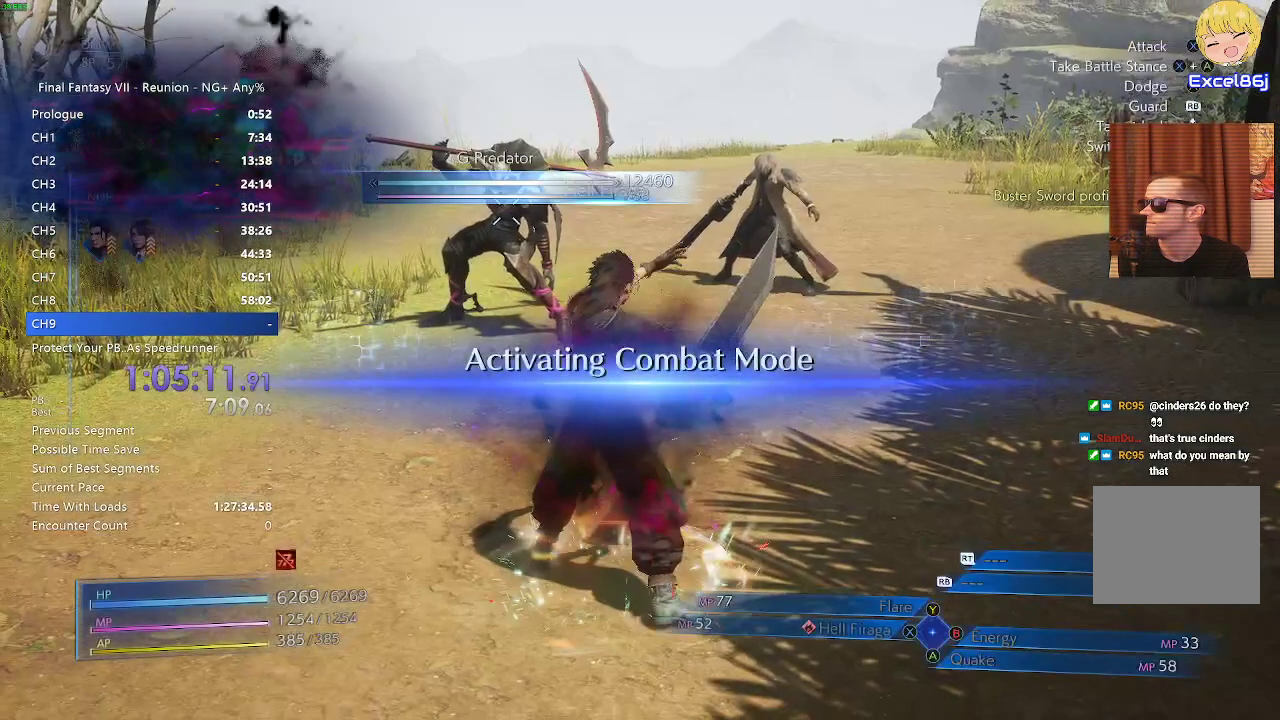
Gameplay with a controller (PlayStation layout); each line is a JSON object with the inputs held at the frame after it. "events" lists button and stick changes between this image and that frame as [ms after this image, input, new state], when the widget could be followed in between. Not read: L1 L3 R3.
{"buttons": ["SQUARE"], "left_stick": "center", "right_stick": "center", "events": [[183, "SQUARE", "down"], [250, "SQUARE", "up"], [350, "SQUARE", "down"], [400, "SQUARE", "up"], [500, "SQUARE", "down"]]}
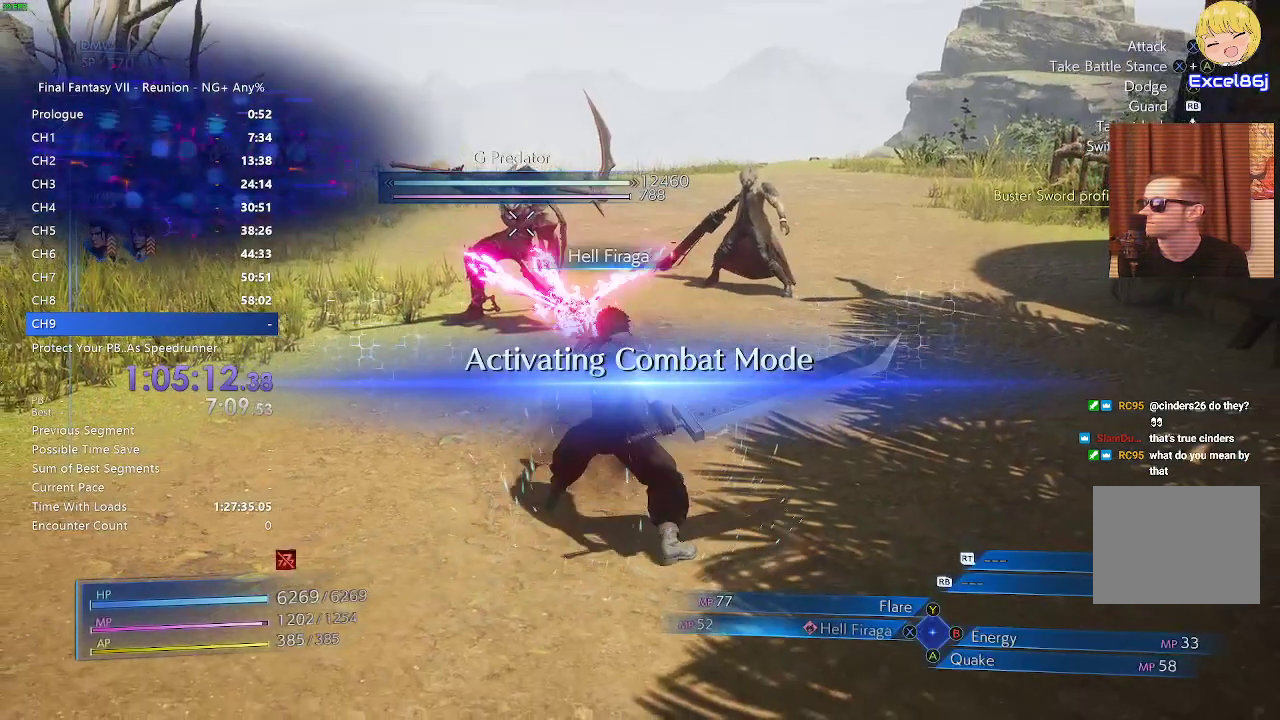
{"buttons": ["SQUARE"], "left_stick": "up-right", "right_stick": "center"}
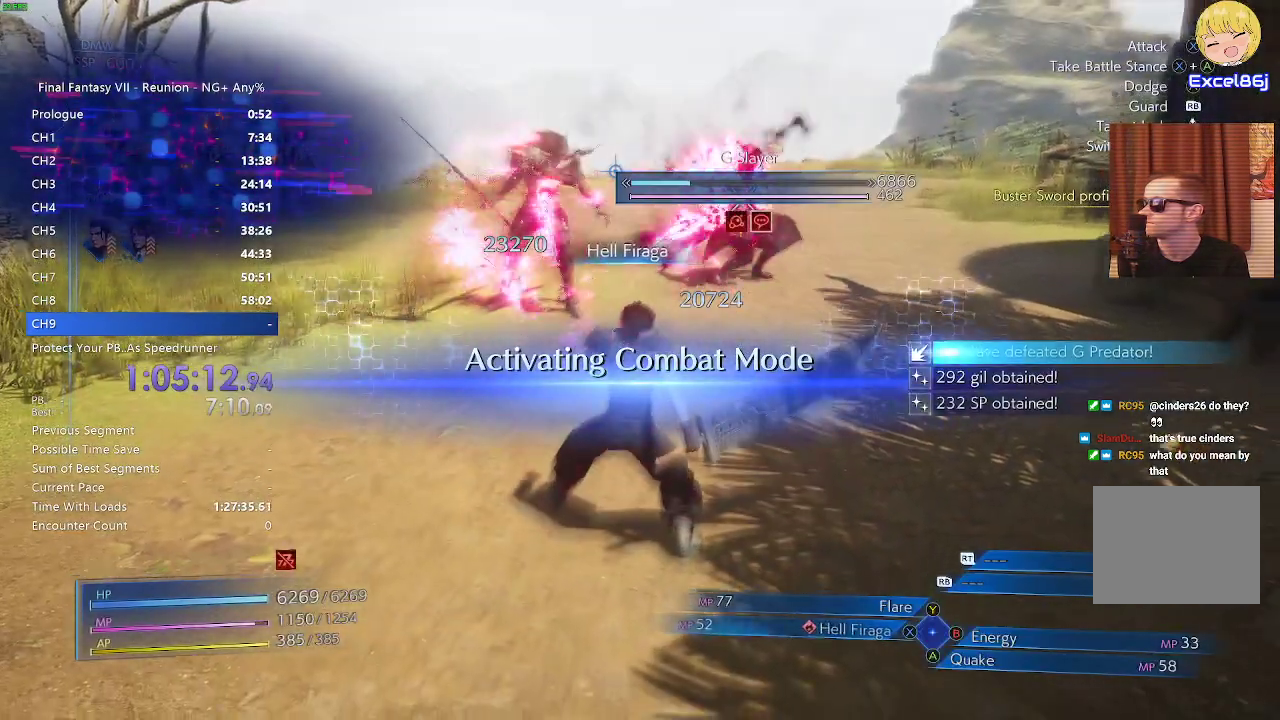
{"buttons": [], "left_stick": "up-right", "right_stick": "center"}
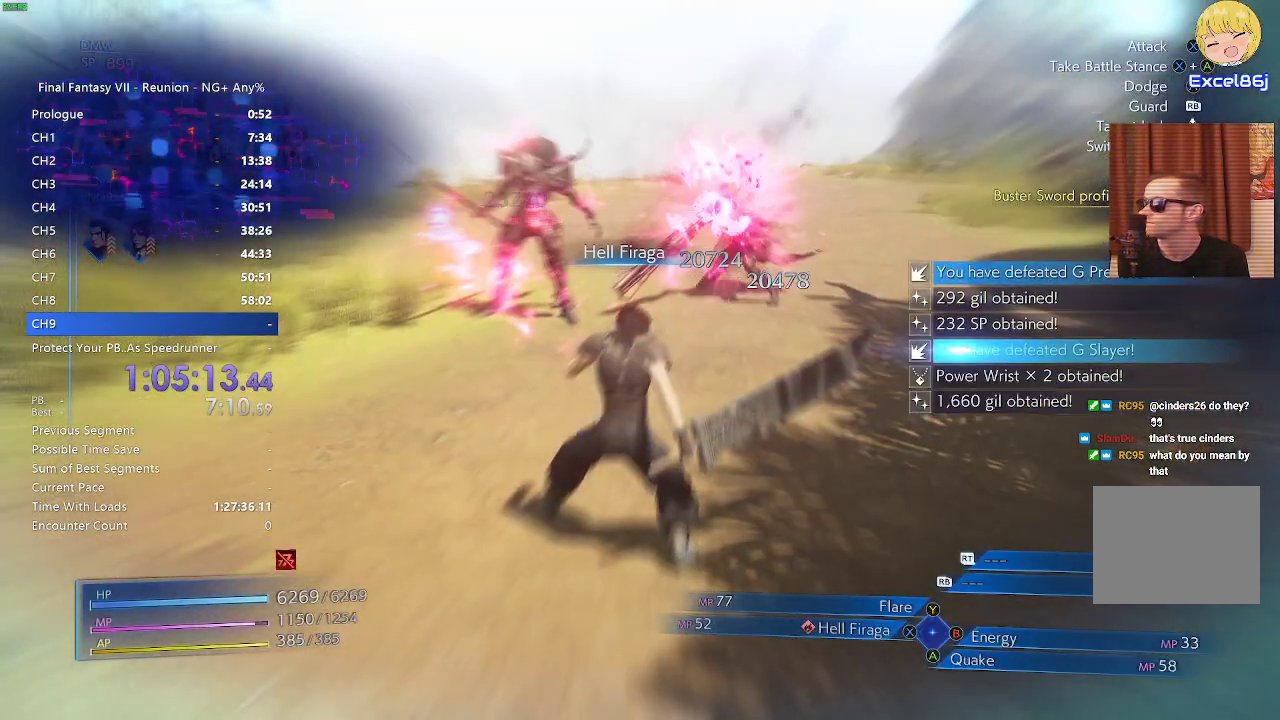
{"buttons": ["SQUARE"], "left_stick": "up", "right_stick": "center", "events": [[17, "left_stick", "up"], [233, "SQUARE", "down"], [283, "SQUARE", "up"], [483, "SQUARE", "down"]]}
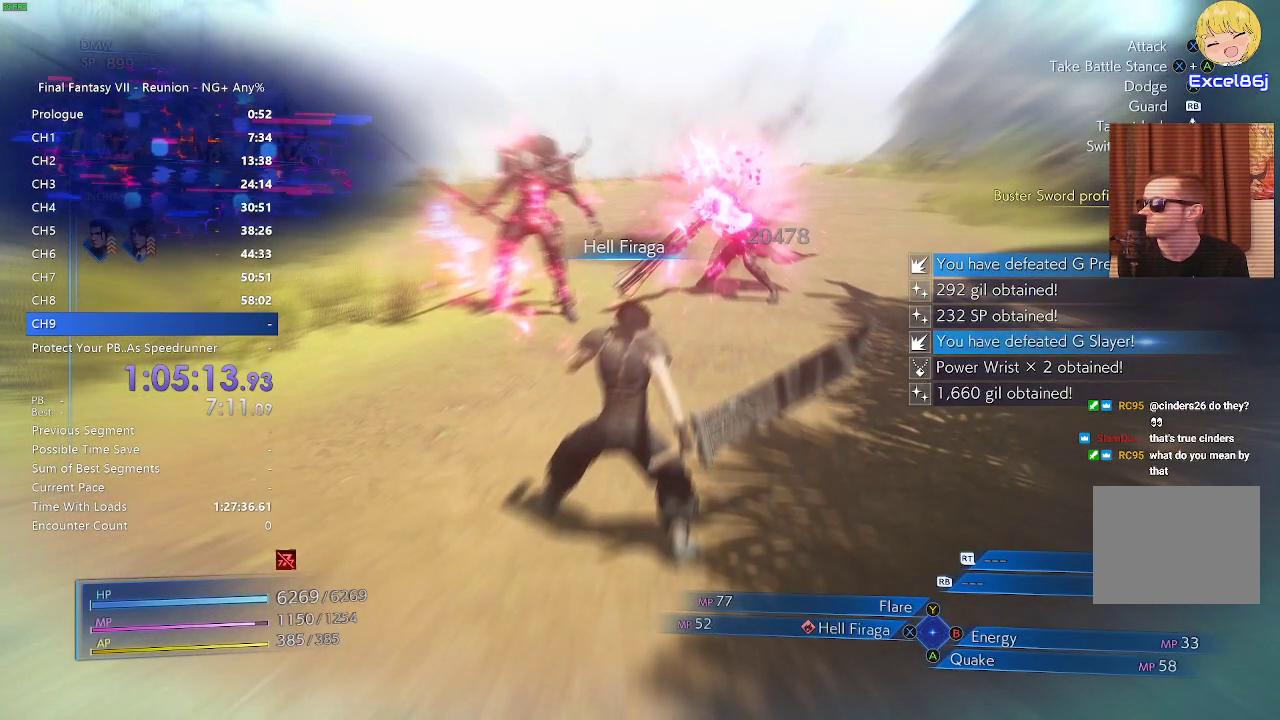
{"buttons": [], "left_stick": "up", "right_stick": "center"}
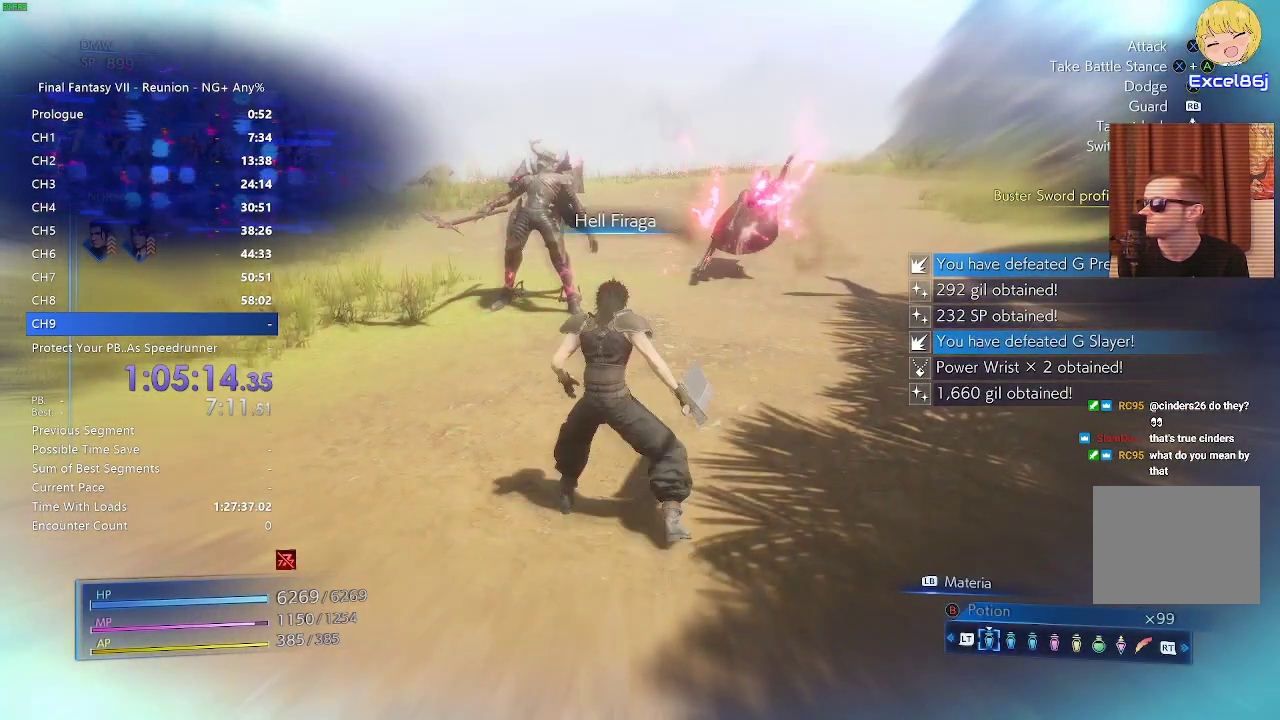
{"buttons": [], "left_stick": "left", "right_stick": "center"}
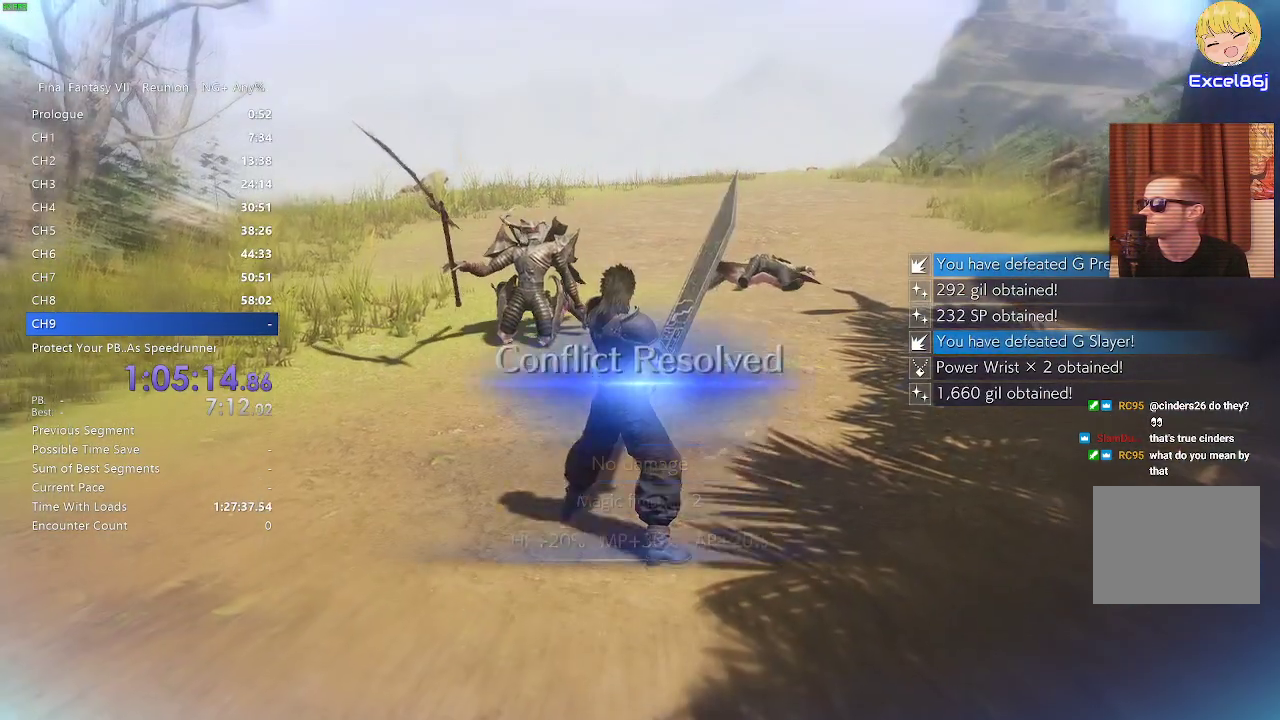
{"buttons": [], "left_stick": "right", "right_stick": "center"}
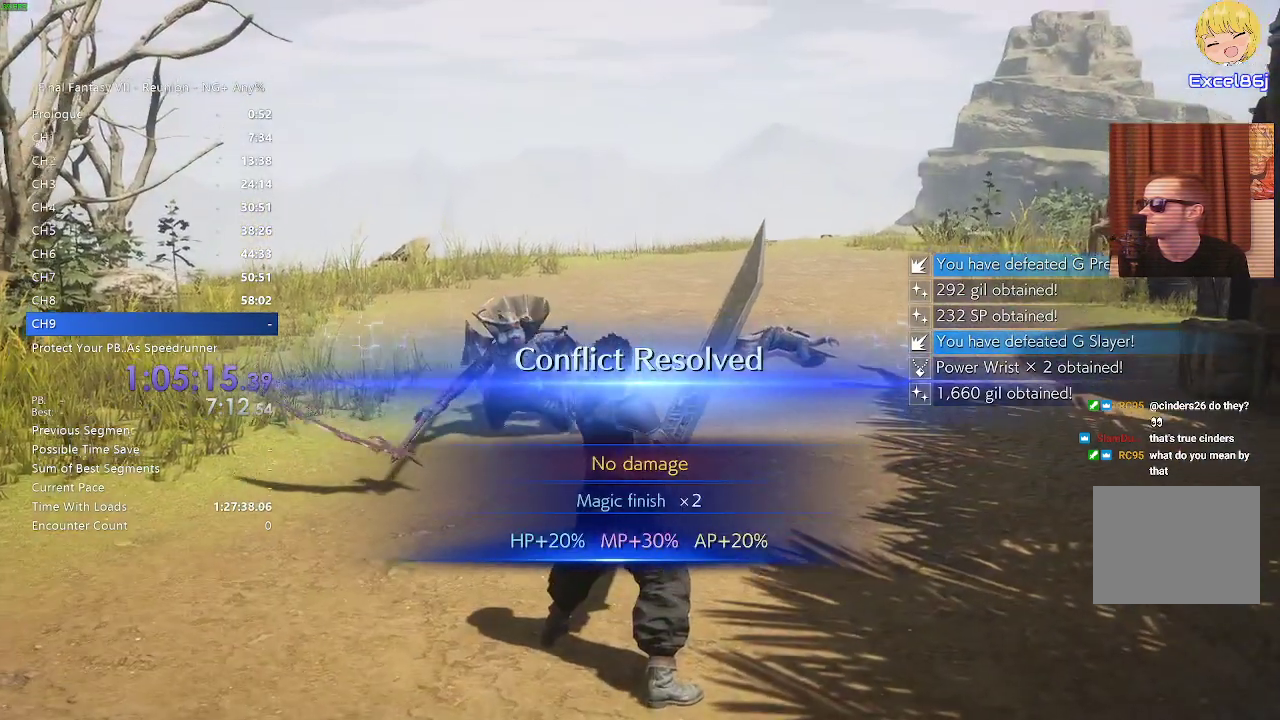
{"buttons": [], "left_stick": "center", "right_stick": "center"}
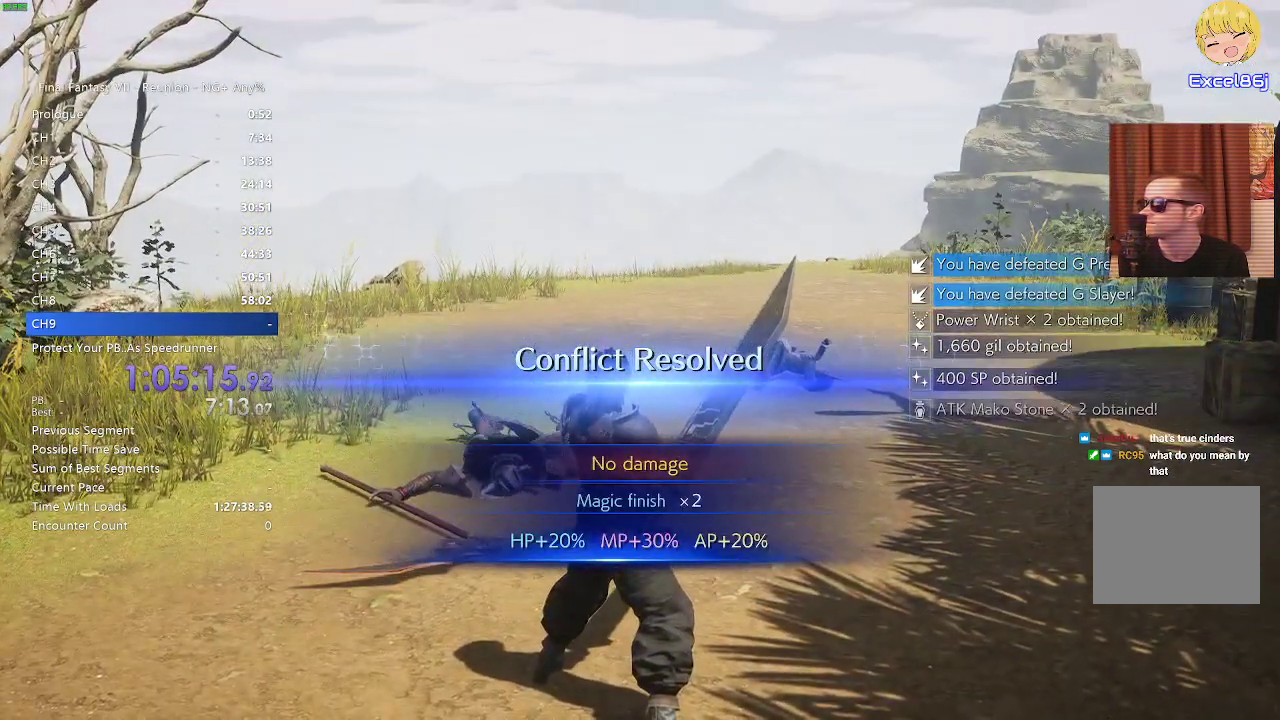
{"buttons": [], "left_stick": "center", "right_stick": "center", "events": []}
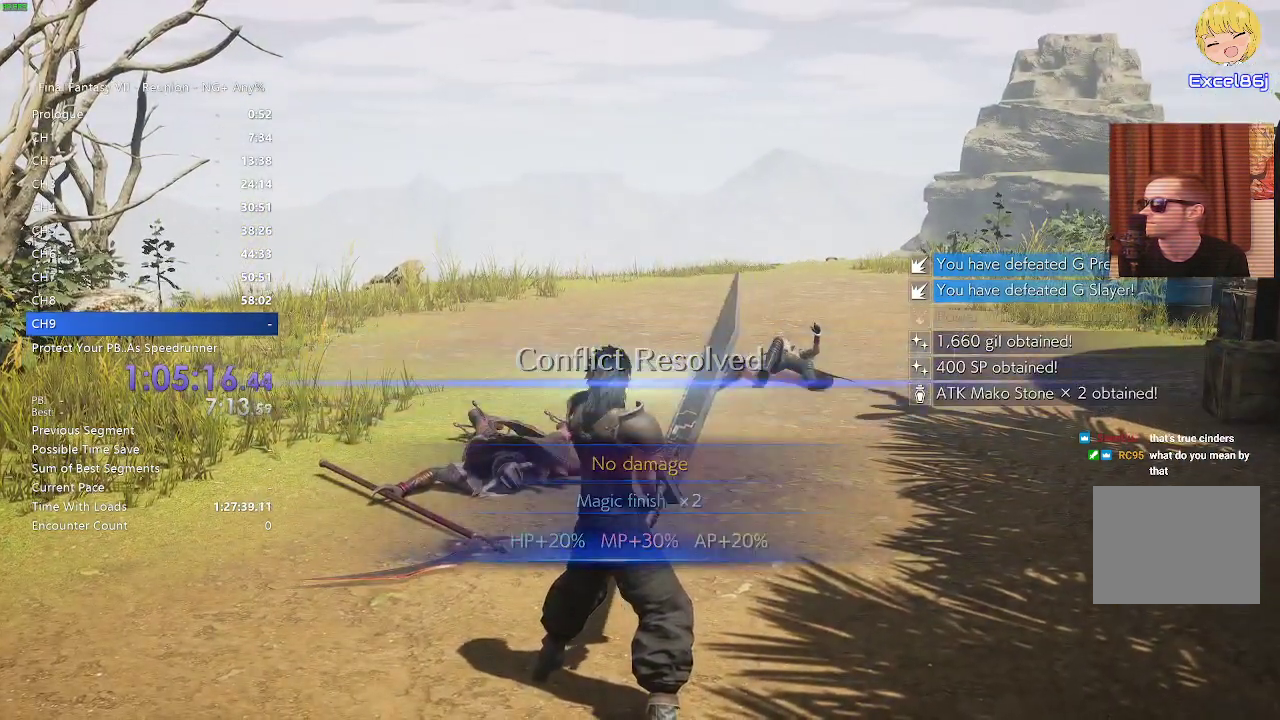
{"buttons": [], "left_stick": "center", "right_stick": "center", "events": []}
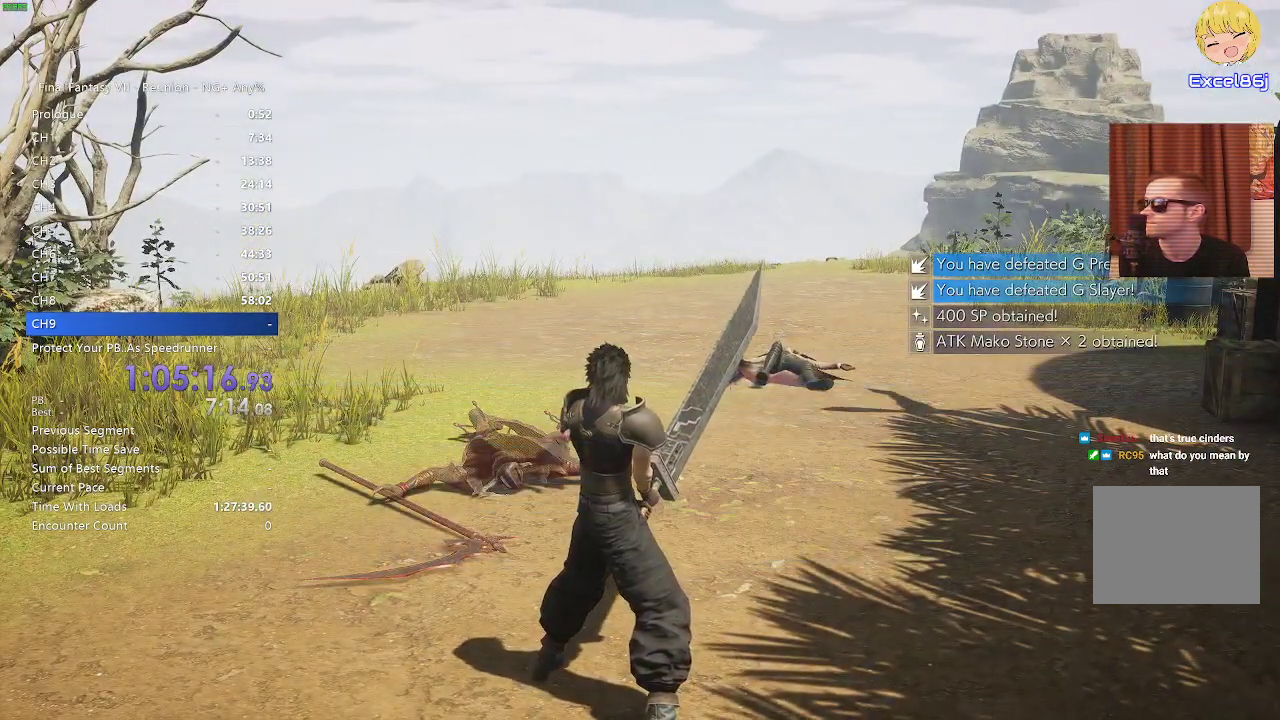
{"buttons": [], "left_stick": "up", "right_stick": "center", "events": [[233, "left_stick", "up"]]}
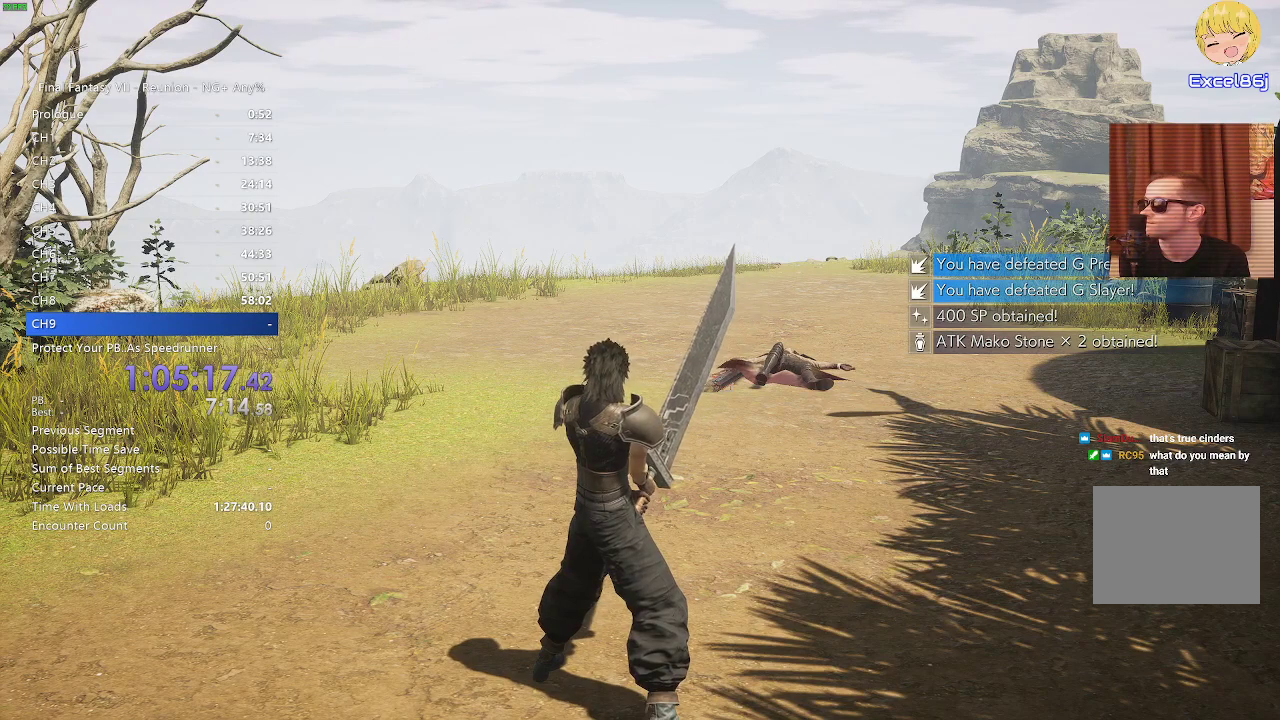
{"buttons": [], "left_stick": "up-right", "right_stick": "center"}
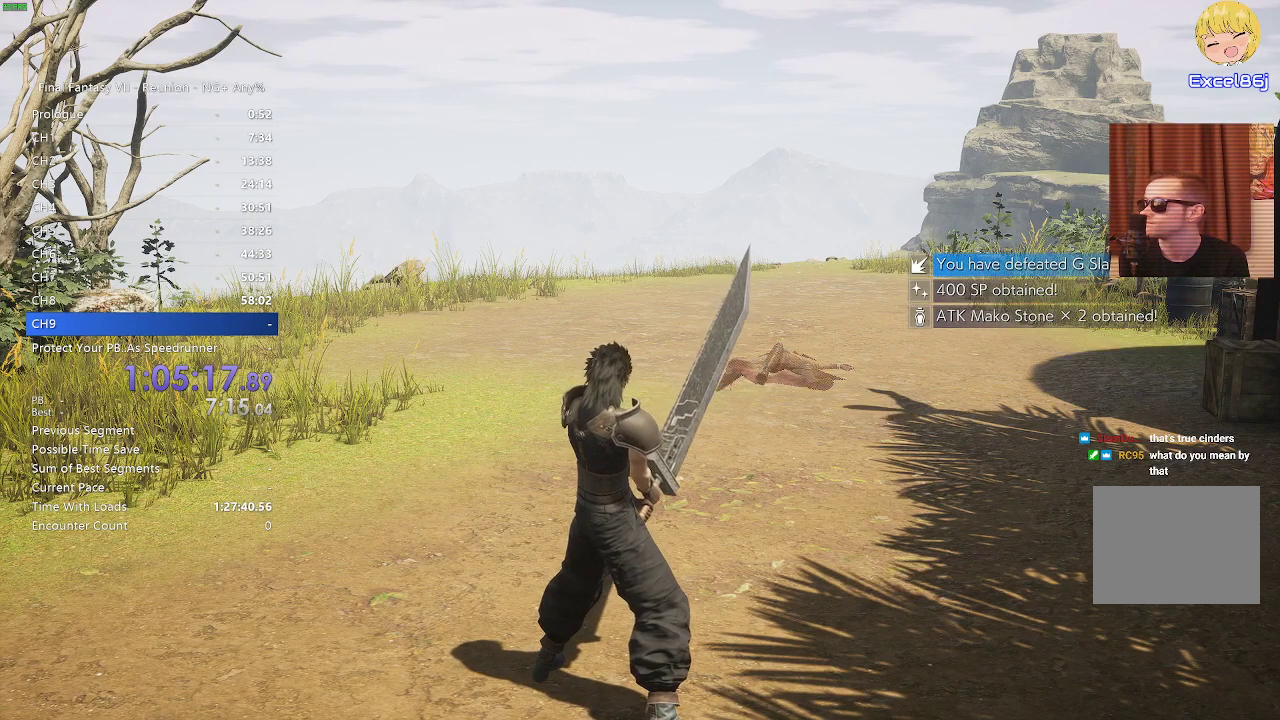
{"buttons": [], "left_stick": "center", "right_stick": "center"}
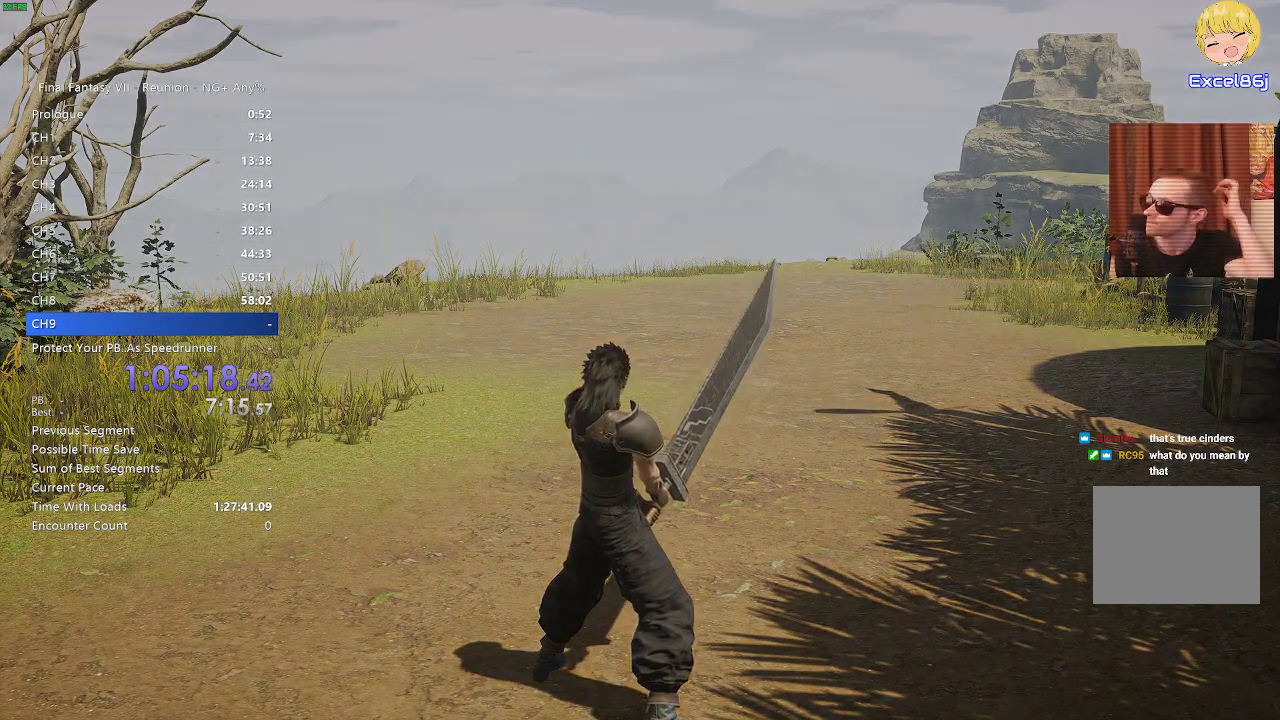
{"buttons": [], "left_stick": "center", "right_stick": "center", "events": []}
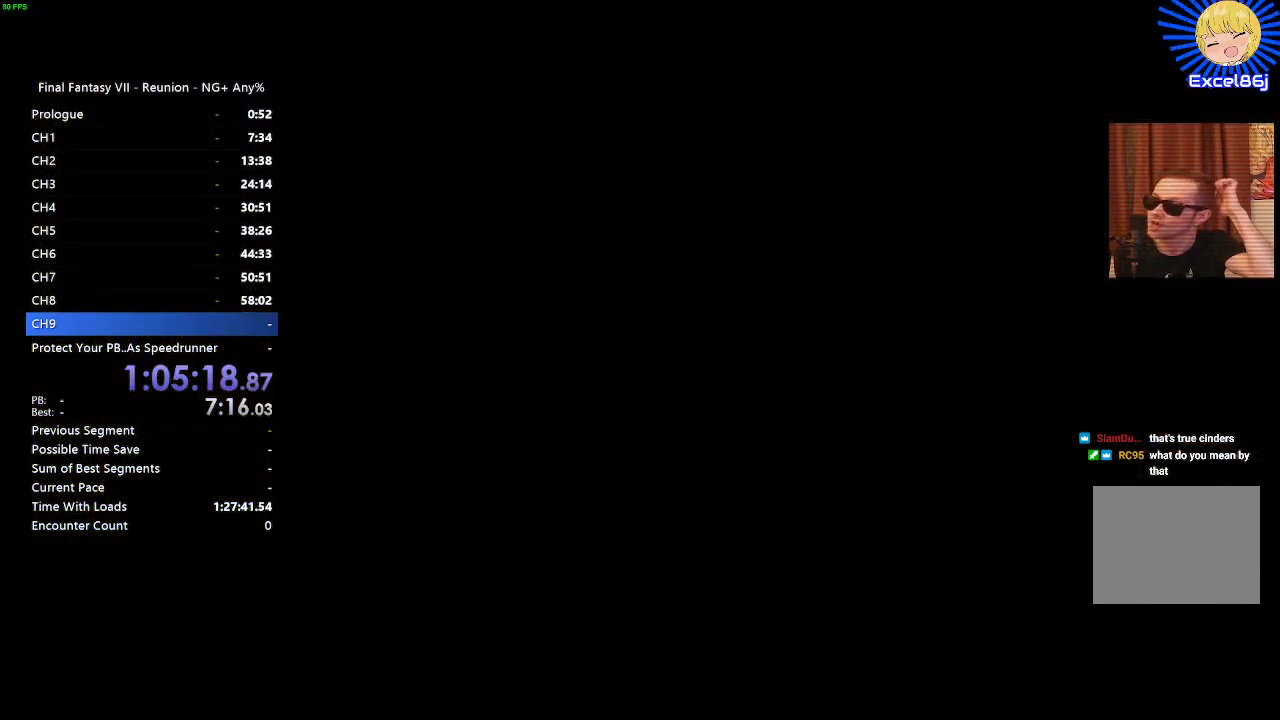
{"buttons": [], "left_stick": "up", "right_stick": "center"}
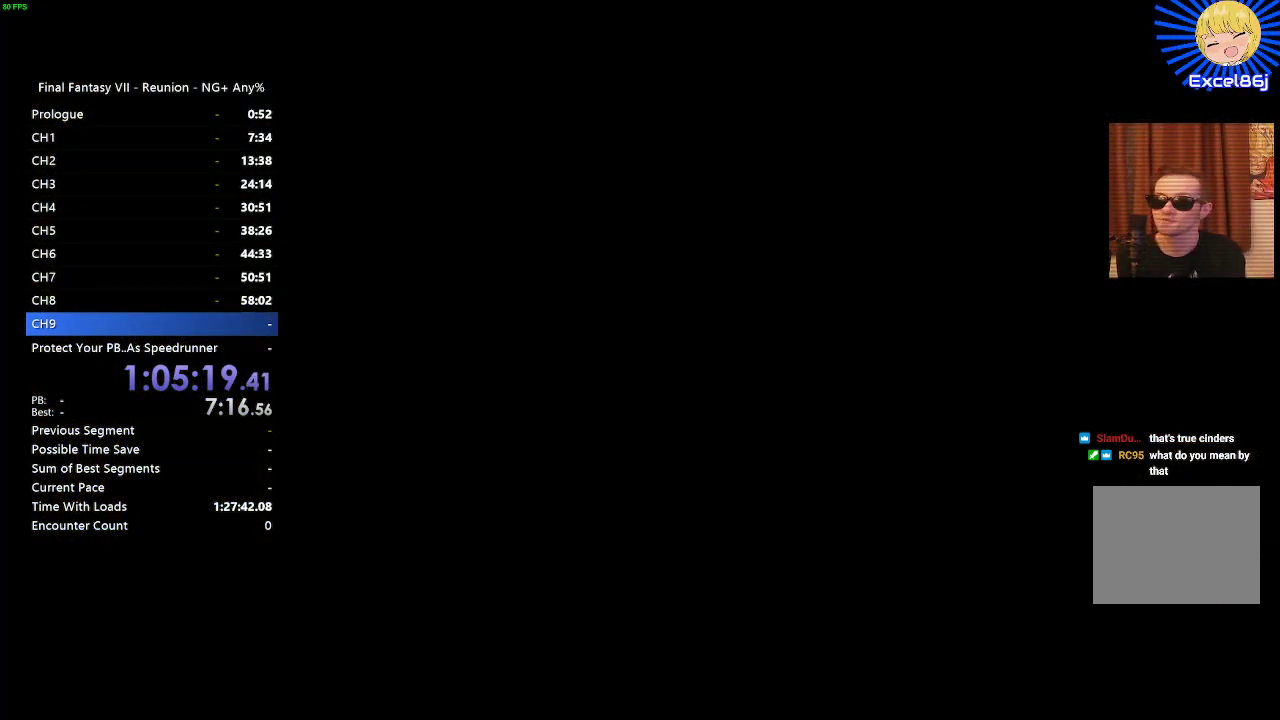
{"buttons": [], "left_stick": "center", "right_stick": "center"}
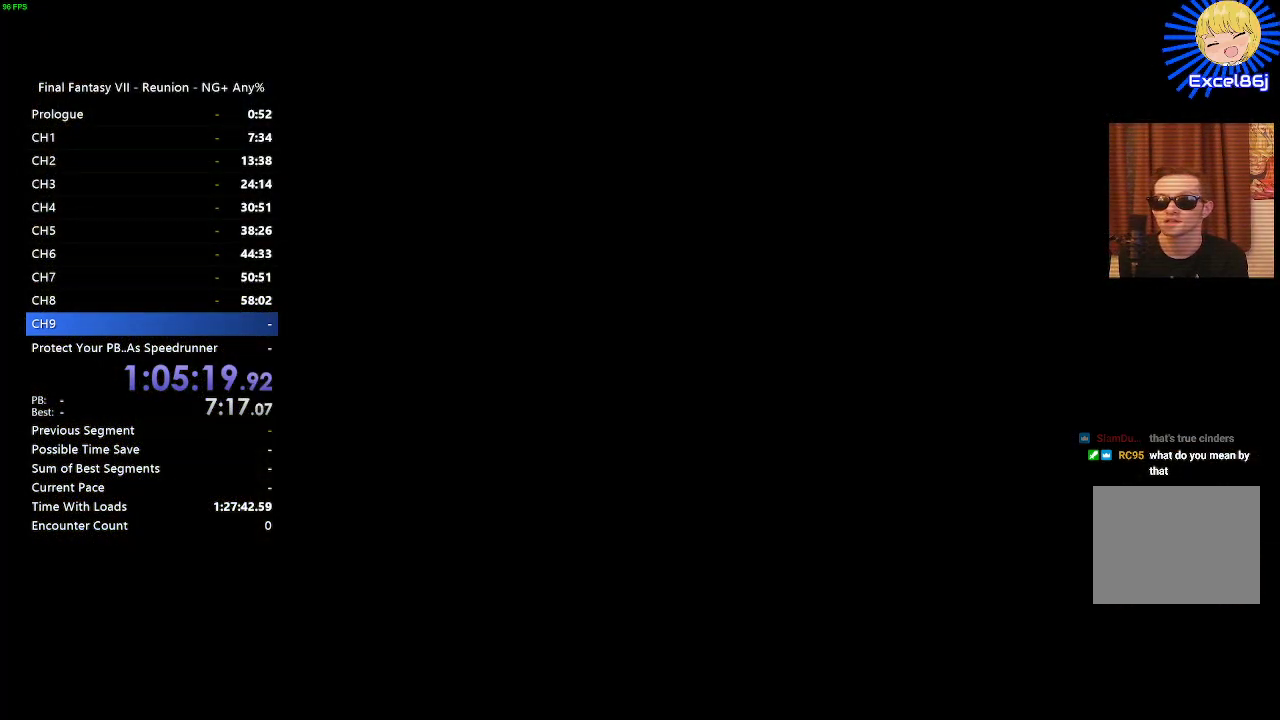
{"buttons": [], "left_stick": "center", "right_stick": "center", "events": []}
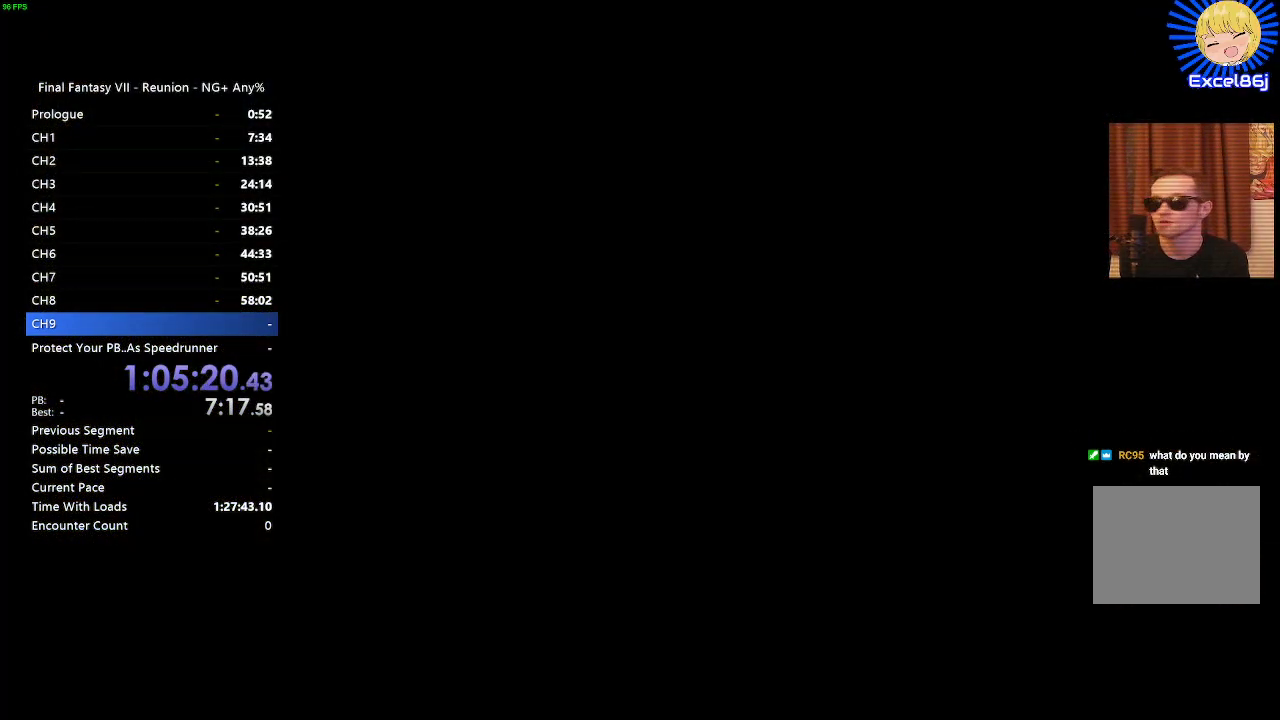
{"buttons": [], "left_stick": "center", "right_stick": "center", "events": []}
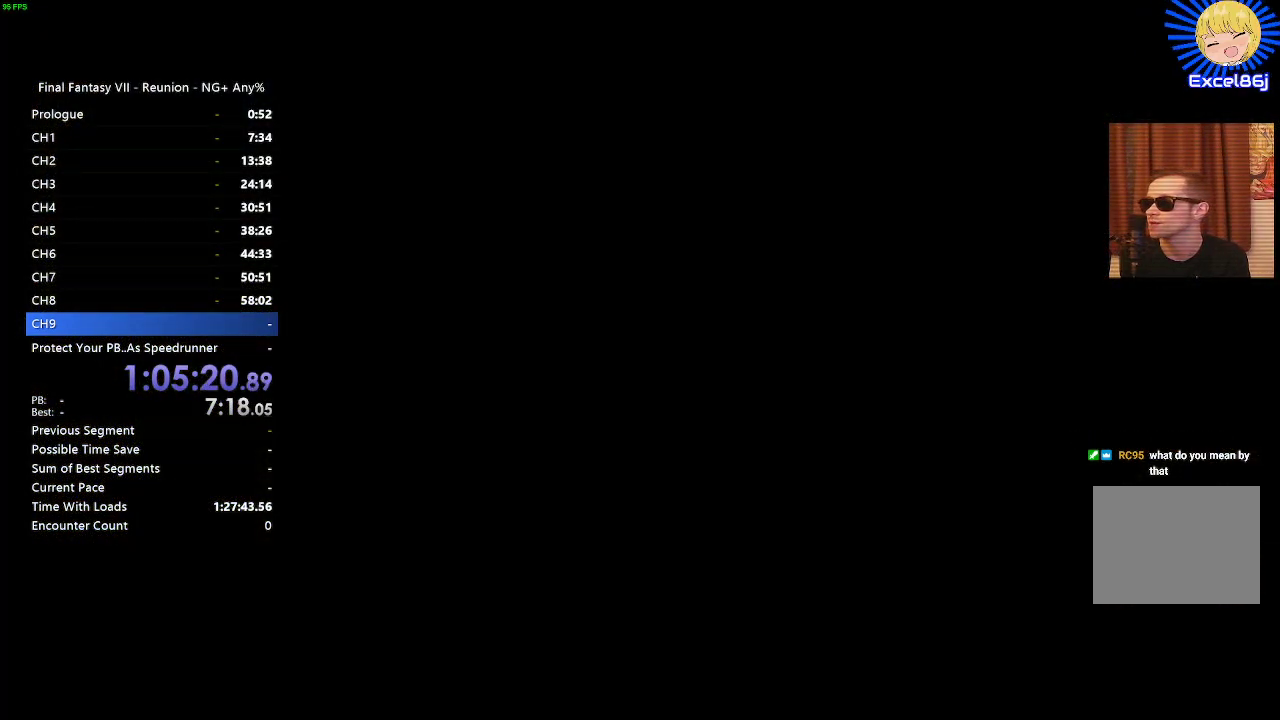
{"buttons": [], "left_stick": "center", "right_stick": "center", "events": []}
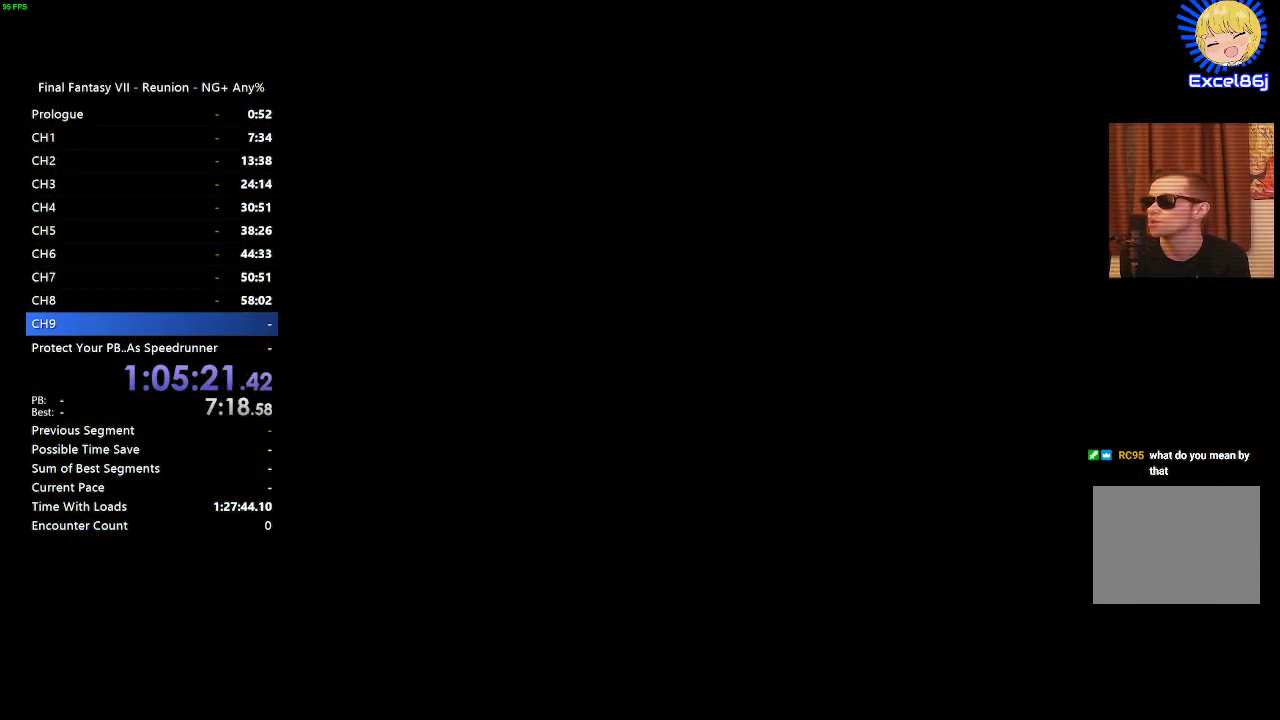
{"buttons": [], "left_stick": "center", "right_stick": "center", "events": []}
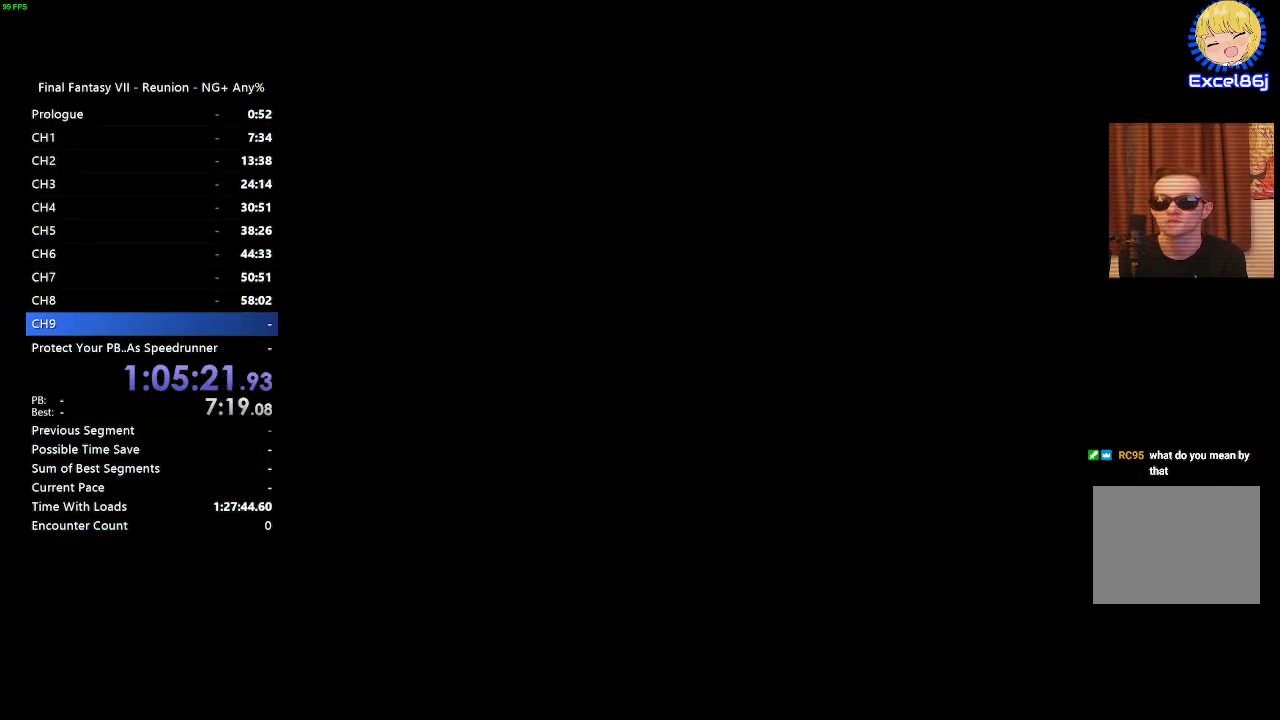
{"buttons": [], "left_stick": "center", "right_stick": "center", "events": []}
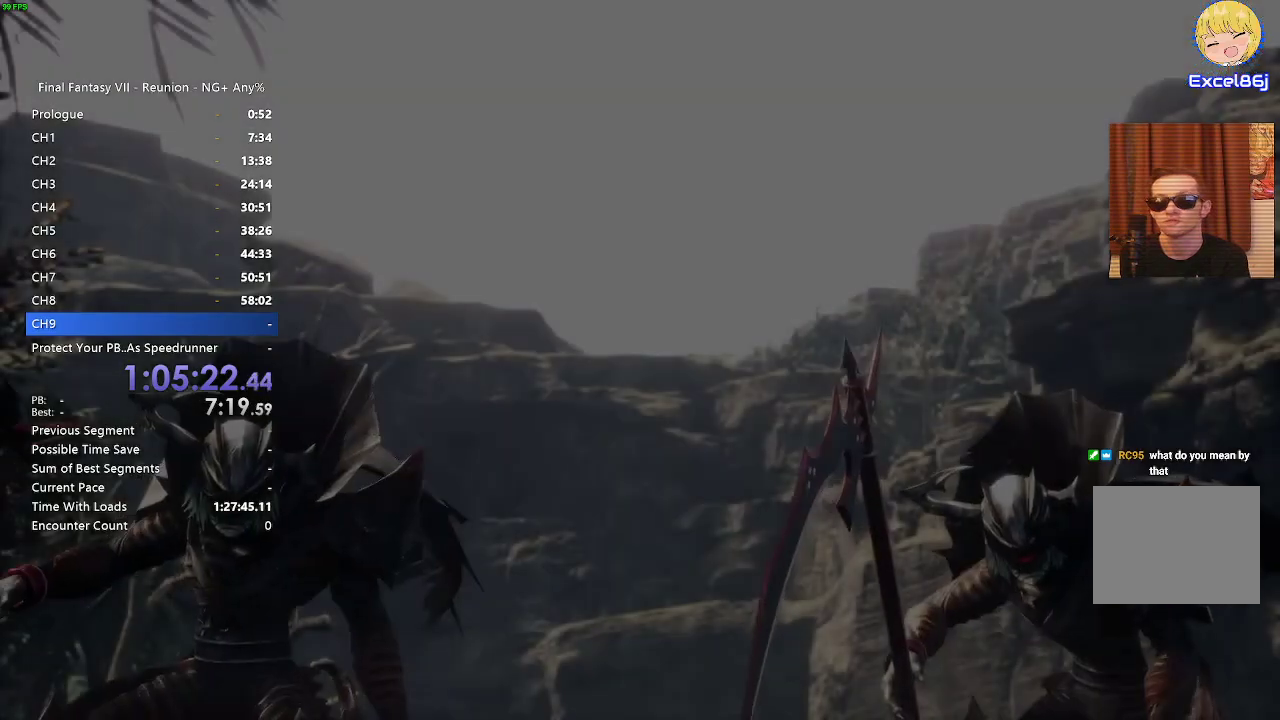
{"buttons": [], "left_stick": "center", "right_stick": "center", "events": [[350, "START", "down"], [467, "START", "up"]]}
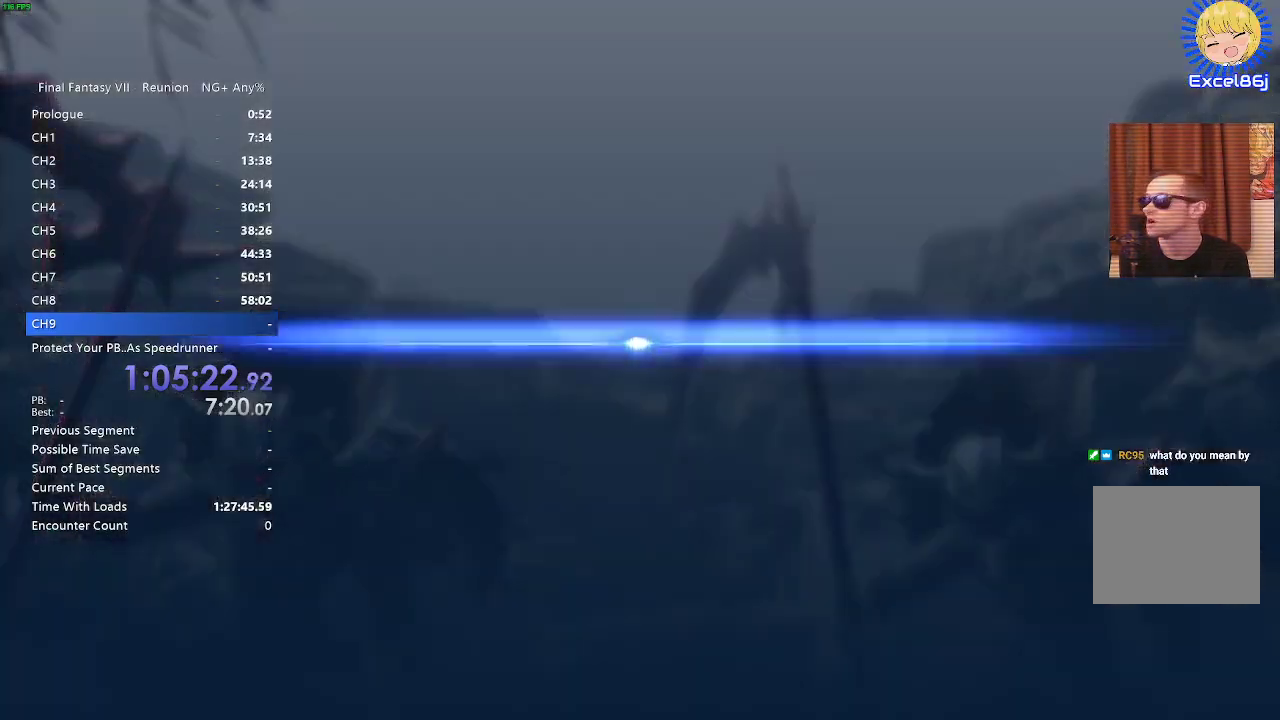
{"buttons": ["DPAD_DOWN"], "left_stick": "center", "right_stick": "center", "events": [[483, "DPAD_DOWN", "down"]]}
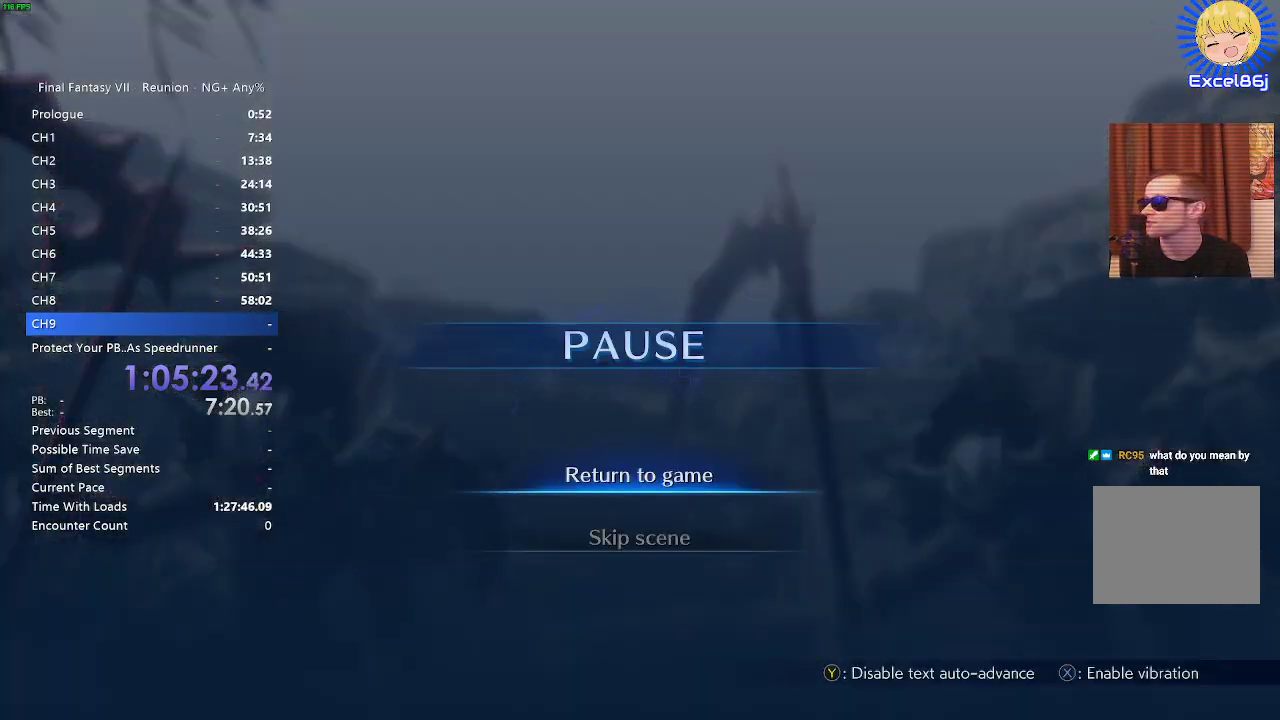
{"buttons": [], "left_stick": "center", "right_stick": "center", "events": [[100, "CROSS", "down"], [100, "DPAD_DOWN", "up"], [233, "CROSS", "up"]]}
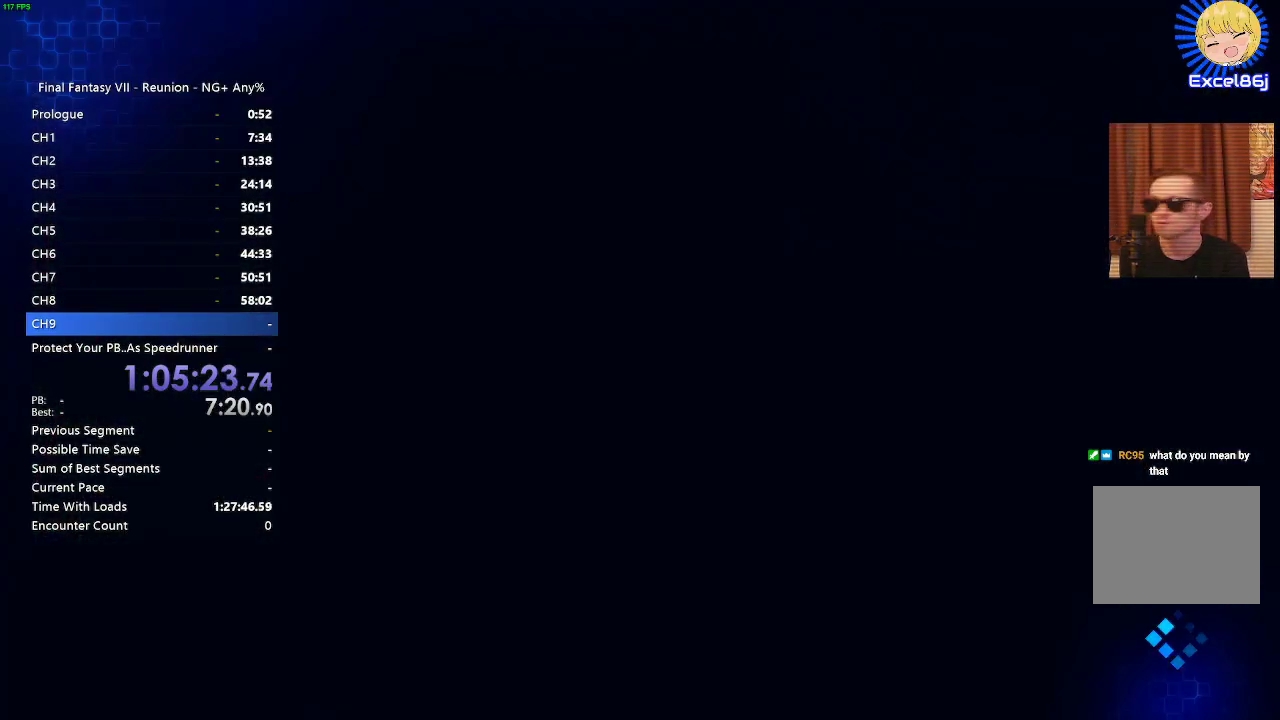
{"buttons": [], "left_stick": "center", "right_stick": "center", "events": []}
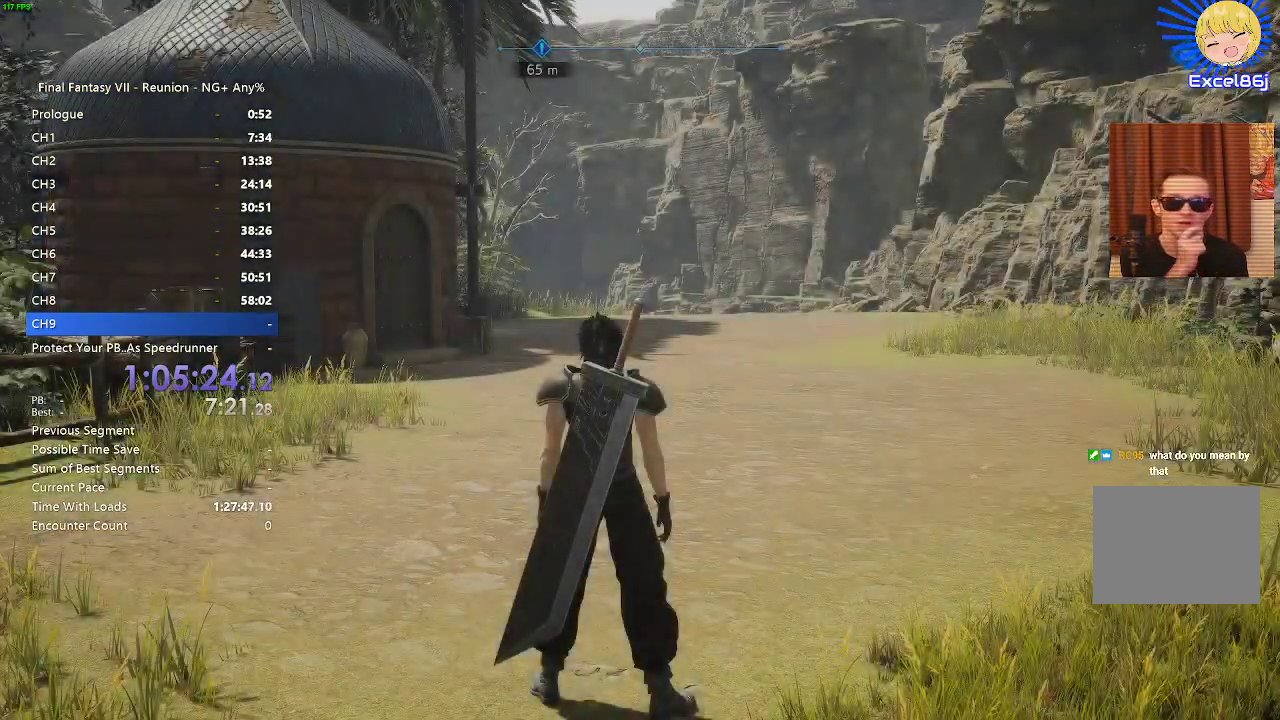
{"buttons": [], "left_stick": "center", "right_stick": "center", "events": []}
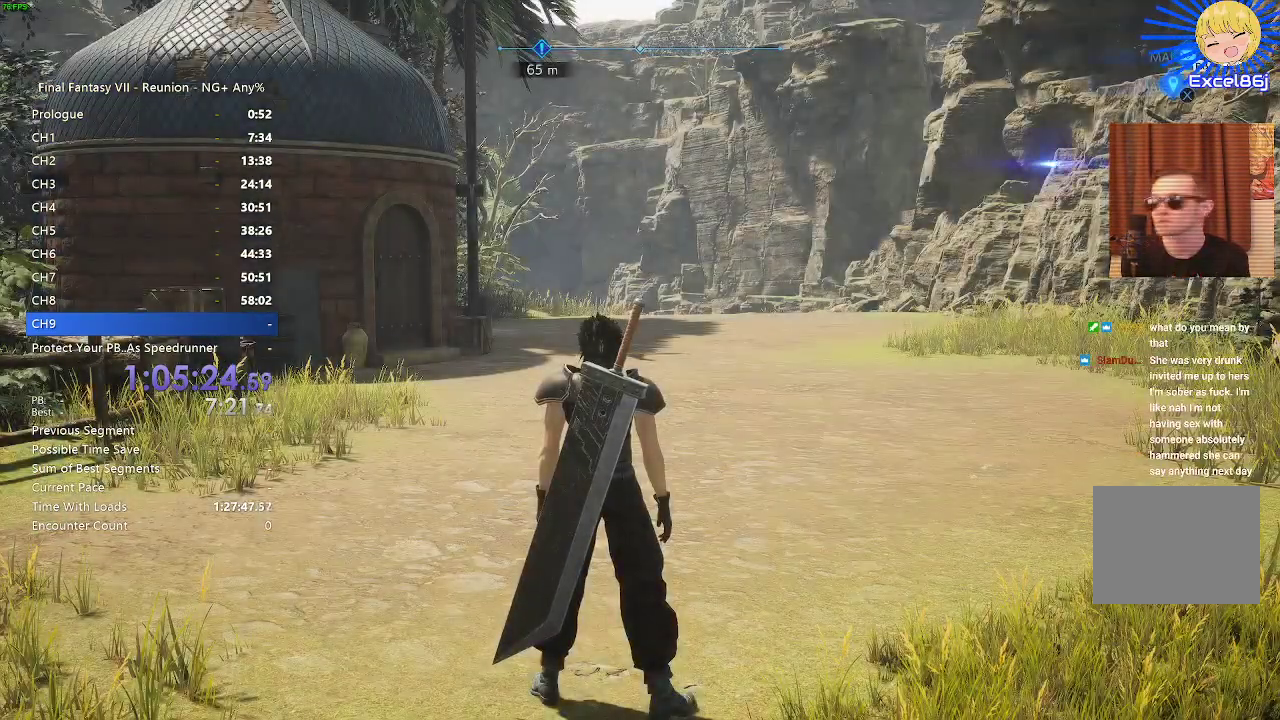
{"buttons": ["R2"], "left_stick": "up", "right_stick": "center"}
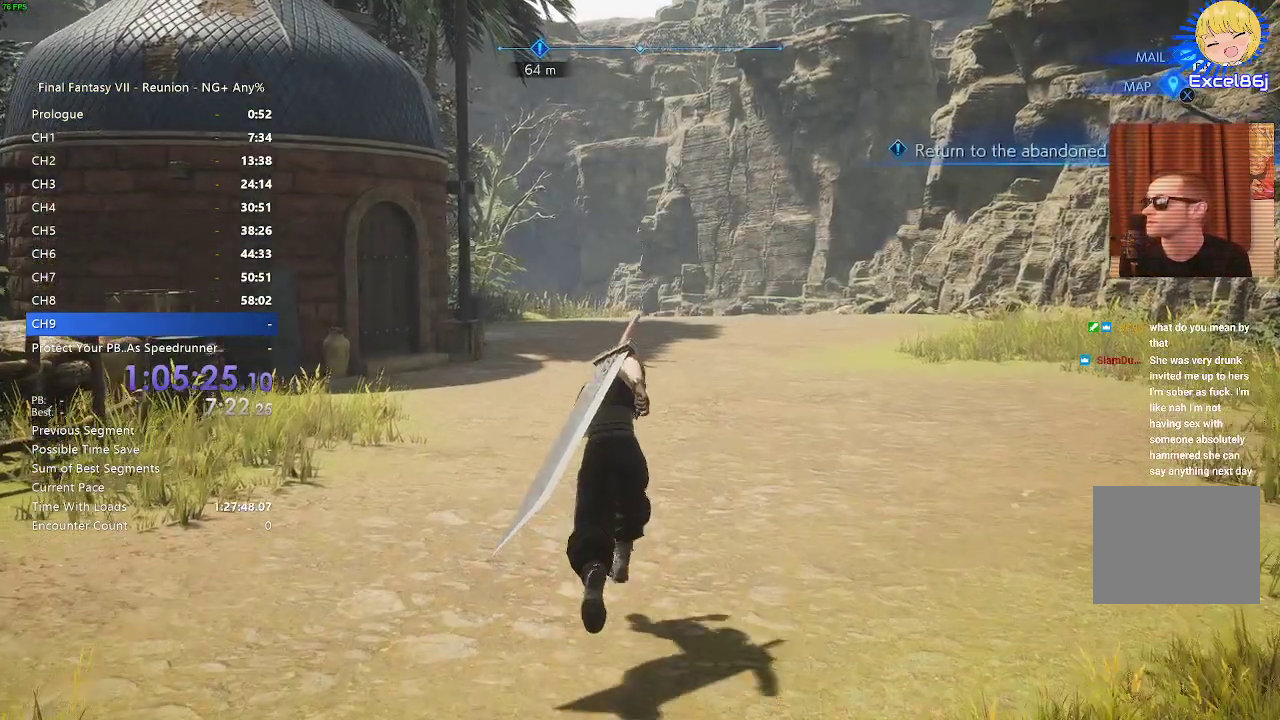
{"buttons": ["R2"], "left_stick": "up", "right_stick": "center"}